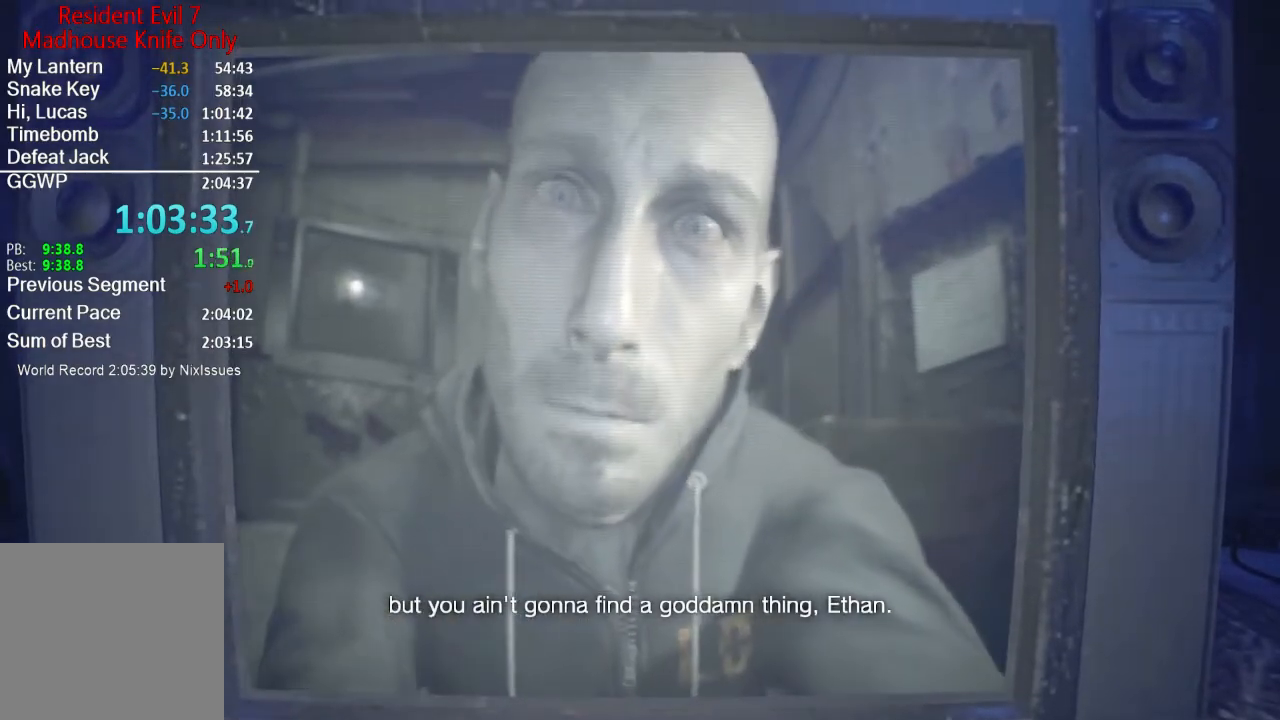
Gameplay with a controller (Xbox layout); each line is a JSON object with the inputs held at the frame after it. "events" lists button and stick changes between this image and that frame as [ms after this image, input, new state], when the widget could be followed in between.
{"buttons": [], "left_stick": "right", "right_stick": "center", "events": [[367, "left_stick", "down-left"], [467, "left_stick", "right"]]}
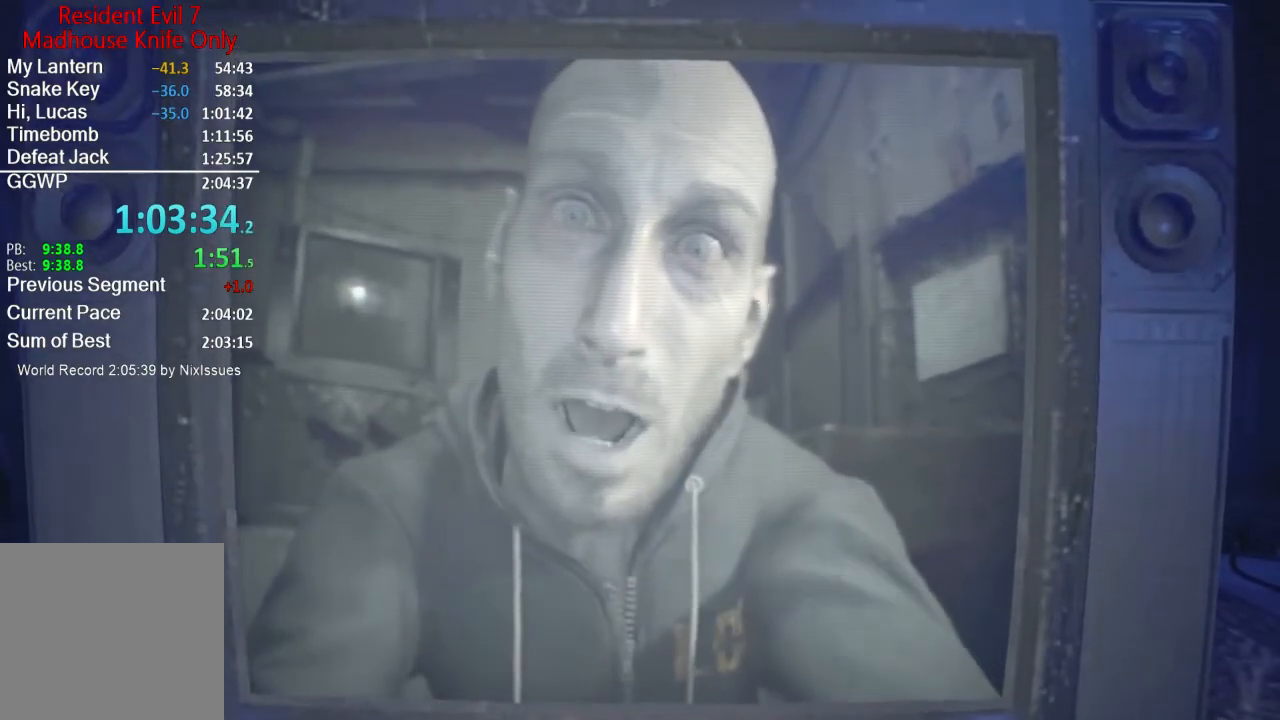
{"buttons": [], "left_stick": "up-left", "right_stick": "center", "events": [[34, "left_stick", "up-right"], [100, "left_stick", "up-left"], [200, "left_stick", "down-left"], [267, "left_stick", "down-right"], [334, "left_stick", "up-right"], [434, "left_stick", "up-left"]]}
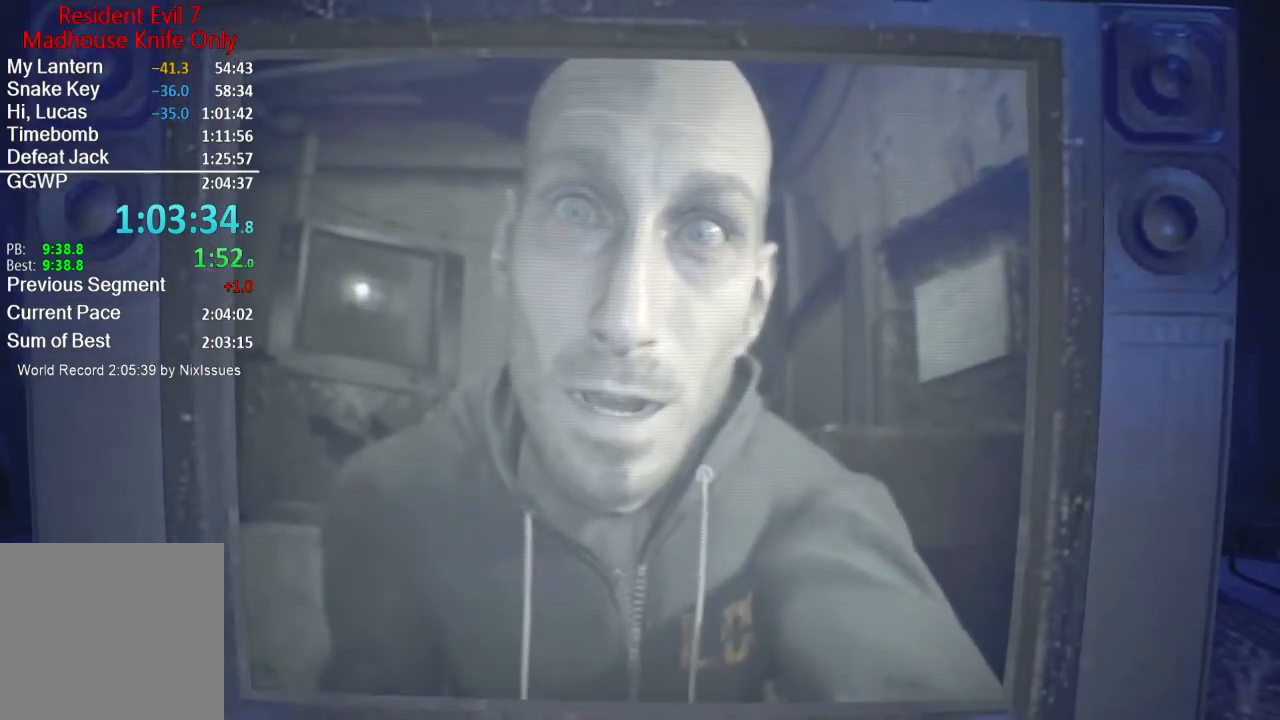
{"buttons": [], "left_stick": "down-right", "right_stick": "center", "events": [[33, "left_stick", "down-left"], [133, "left_stick", "down-right"], [200, "left_stick", "up-right"], [267, "left_stick", "up-left"], [367, "left_stick", "down-left"], [467, "left_stick", "down-right"]]}
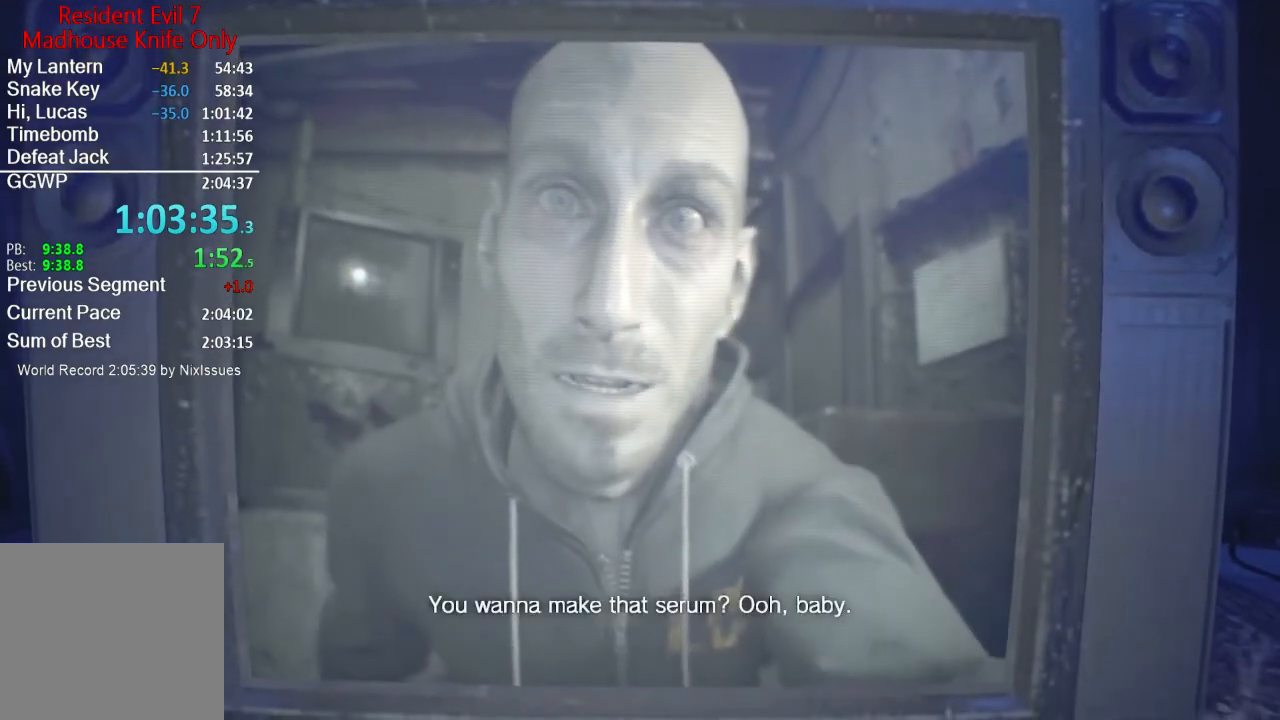
{"buttons": [], "left_stick": "center", "right_stick": "center", "events": [[67, "left_stick", "up-right"], [134, "left_stick", "center"]]}
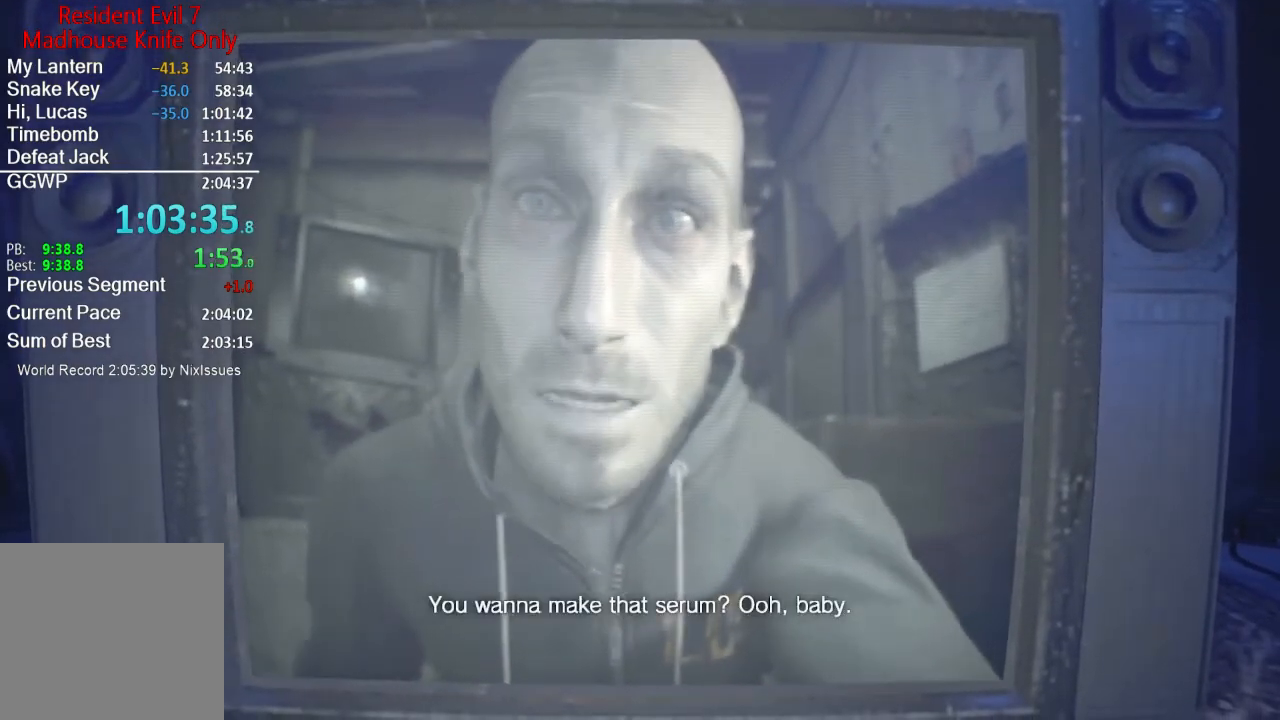
{"buttons": [], "left_stick": "center", "right_stick": "center", "events": []}
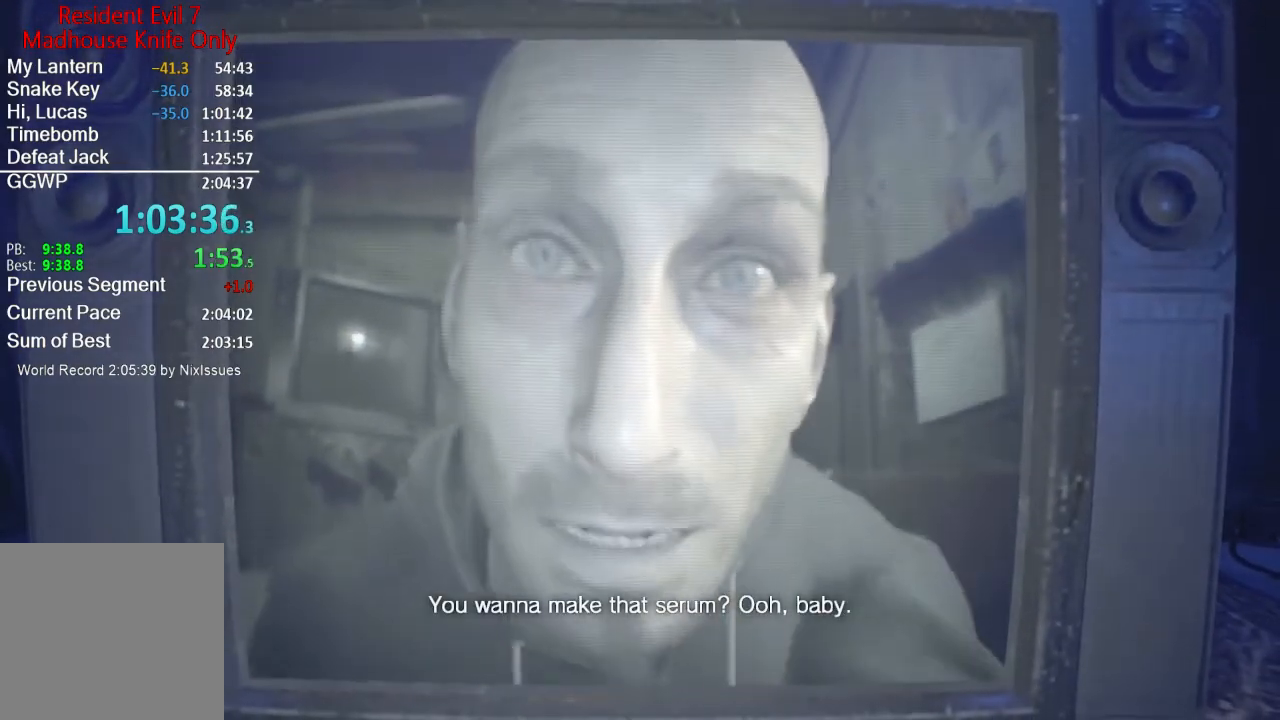
{"buttons": [], "left_stick": "center", "right_stick": "center", "events": [[334, "left_stick", "right"], [501, "left_stick", "center"]]}
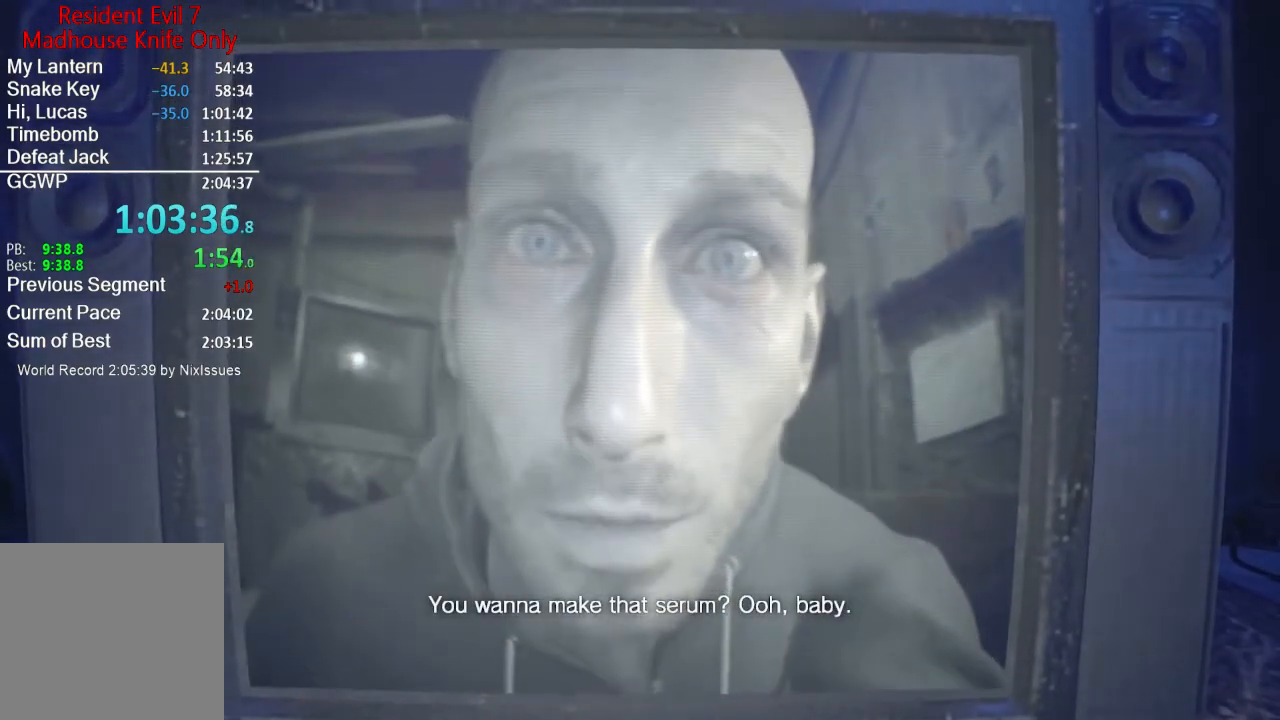
{"buttons": [], "left_stick": "left", "right_stick": "center", "events": [[66, "left_stick", "left"], [233, "left_stick", "right"], [400, "left_stick", "left"]]}
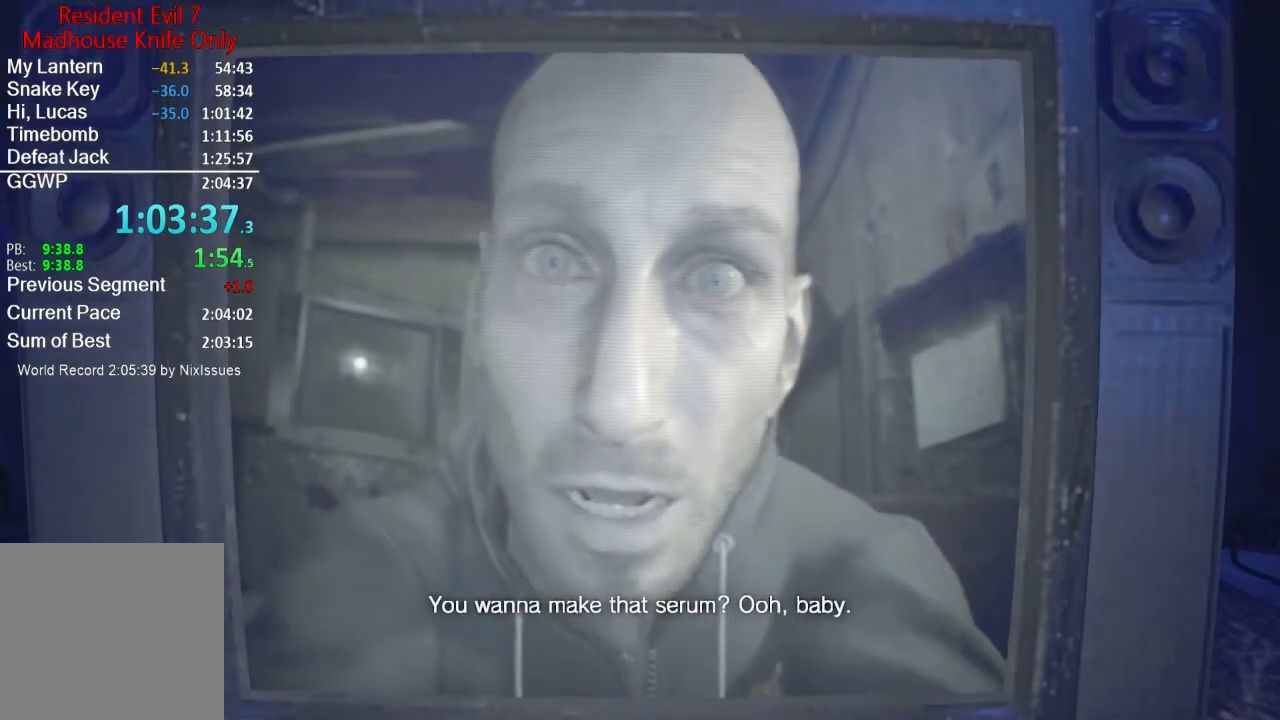
{"buttons": [], "left_stick": "right", "right_stick": "center", "events": [[100, "left_stick", "right"], [267, "left_stick", "up"], [334, "left_stick", "up-left"], [467, "left_stick", "right"]]}
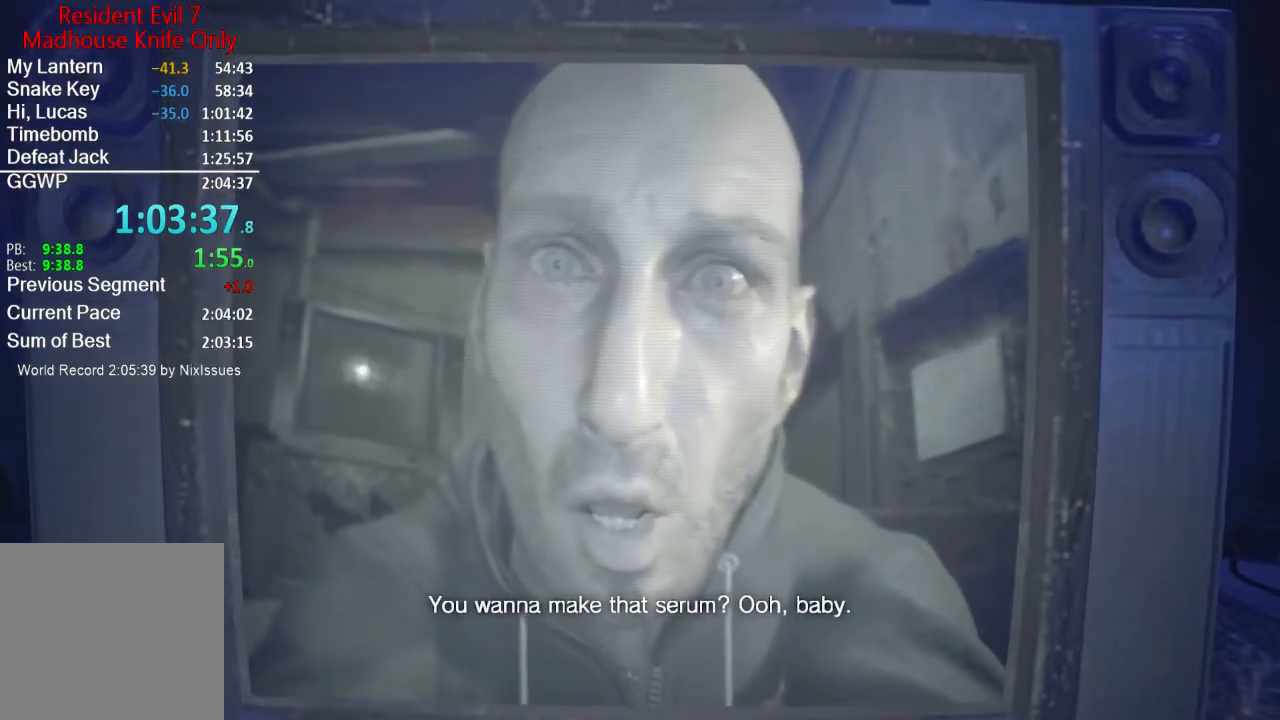
{"buttons": [], "left_stick": "up", "right_stick": "center", "events": [[150, "left_stick", "up"], [233, "left_stick", "left"], [317, "left_stick", "down"], [383, "left_stick", "right"], [483, "left_stick", "up"]]}
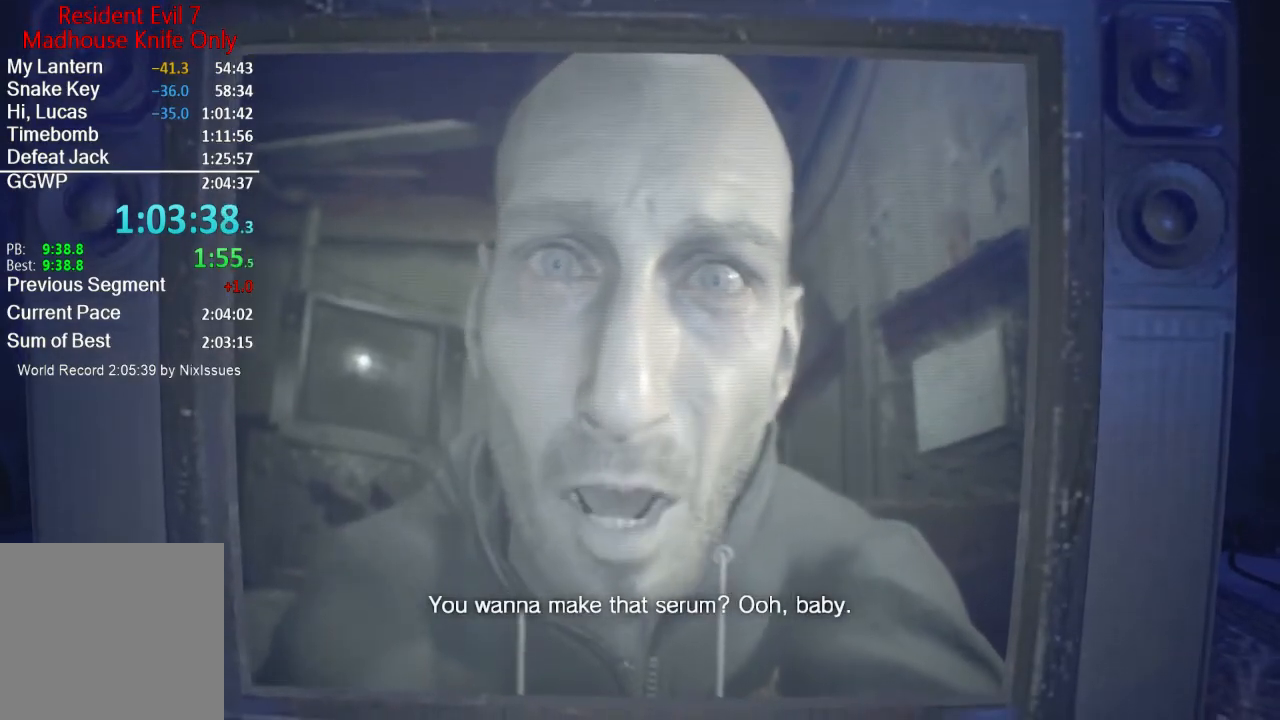
{"buttons": [], "left_stick": "center", "right_stick": "center", "events": [[34, "left_stick", "up-left"], [134, "left_stick", "down-left"], [217, "left_stick", "center"]]}
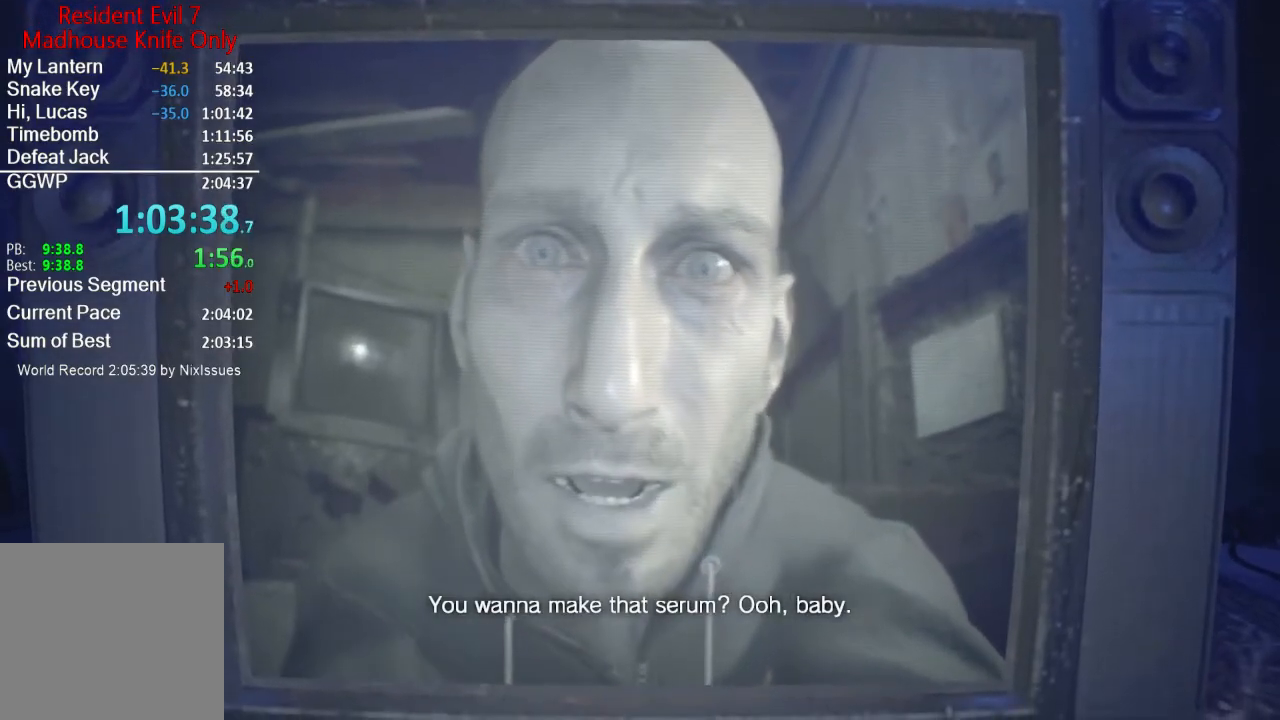
{"buttons": [], "left_stick": "up-right", "right_stick": "center", "events": [[350, "left_stick", "right"], [450, "left_stick", "up-right"]]}
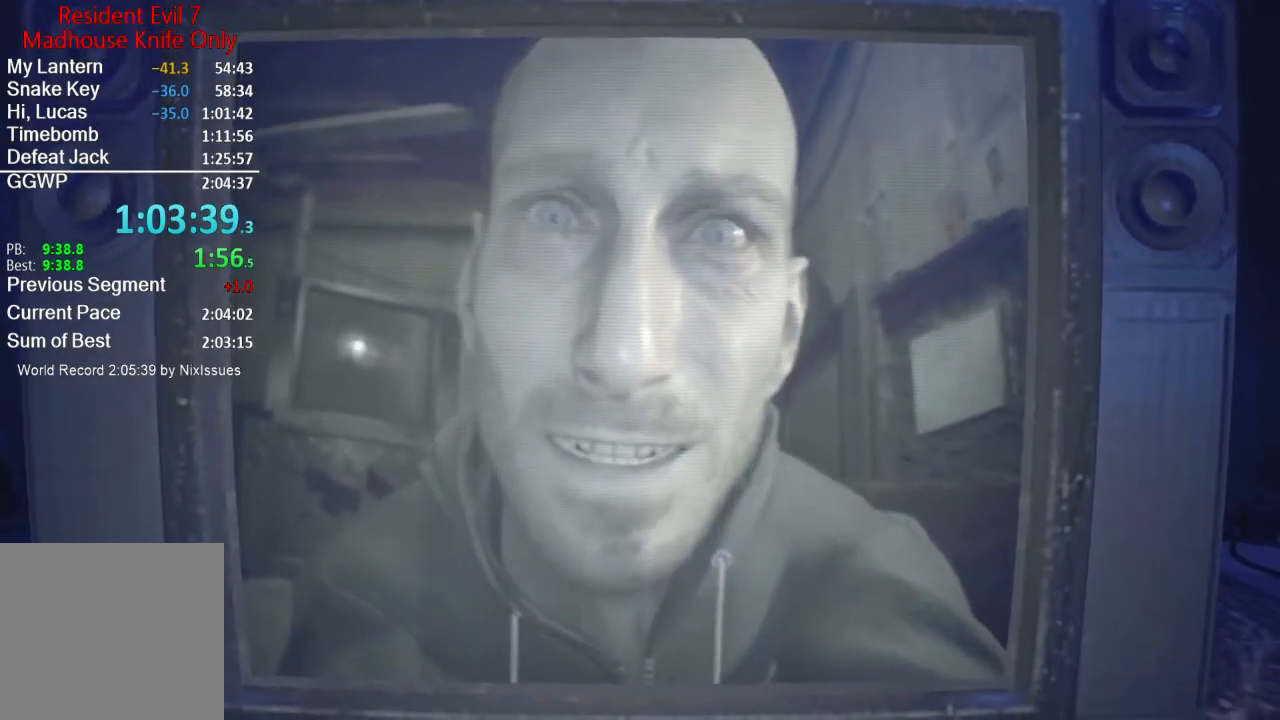
{"buttons": [], "left_stick": "up-left", "right_stick": "center", "events": [[67, "left_stick", "up-left"], [150, "left_stick", "down-left"], [267, "left_stick", "down-right"], [367, "left_stick", "up-right"], [467, "left_stick", "up-left"]]}
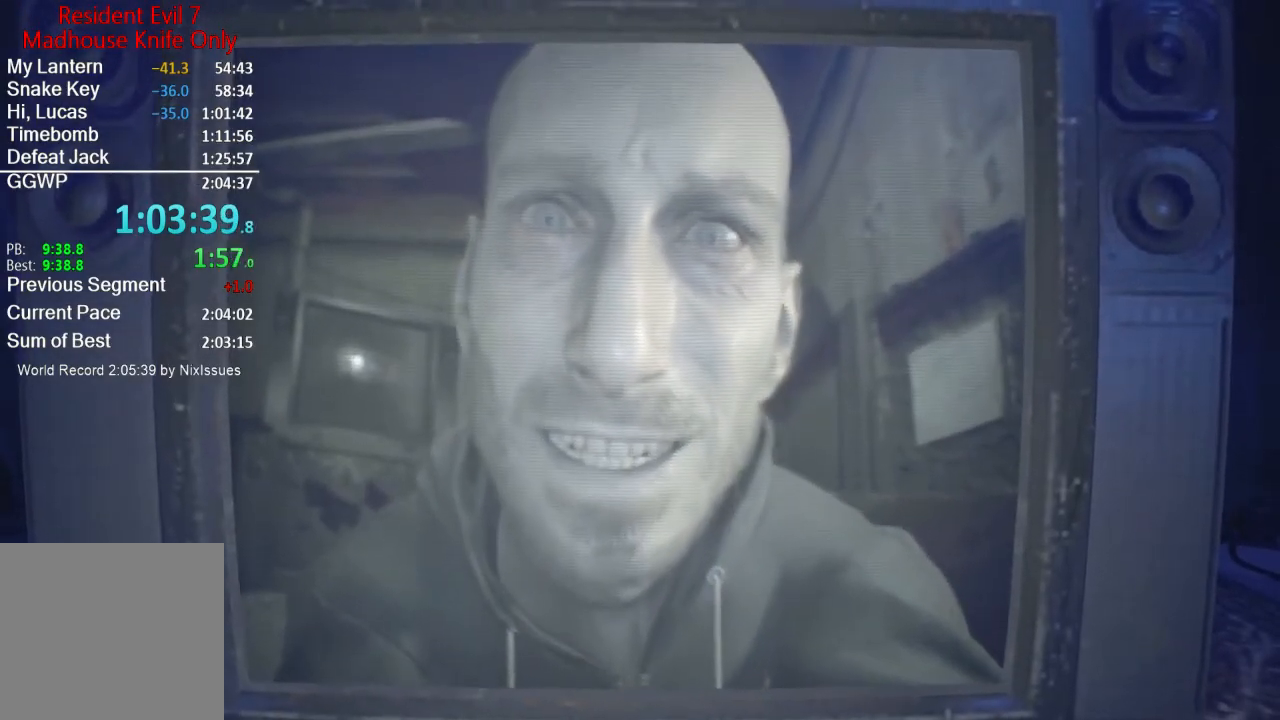
{"buttons": [], "left_stick": "down-left", "right_stick": "center", "events": [[150, "left_stick", "down"], [267, "left_stick", "right"], [317, "left_stick", "up"], [383, "left_stick", "left"], [483, "left_stick", "down-left"]]}
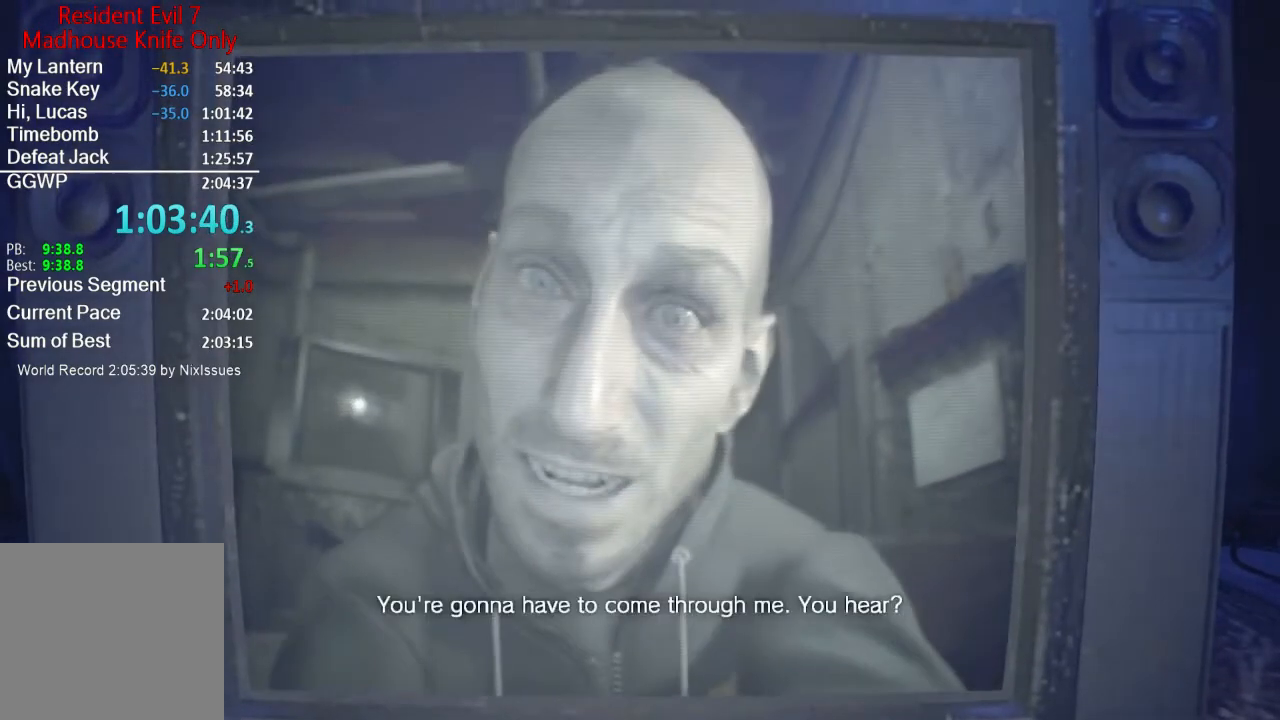
{"buttons": [], "left_stick": "center", "right_stick": "center", "events": [[17, "left_stick", "down"], [84, "left_stick", "right"], [184, "left_stick", "up-left"], [284, "left_stick", "down-left"], [384, "left_stick", "center"]]}
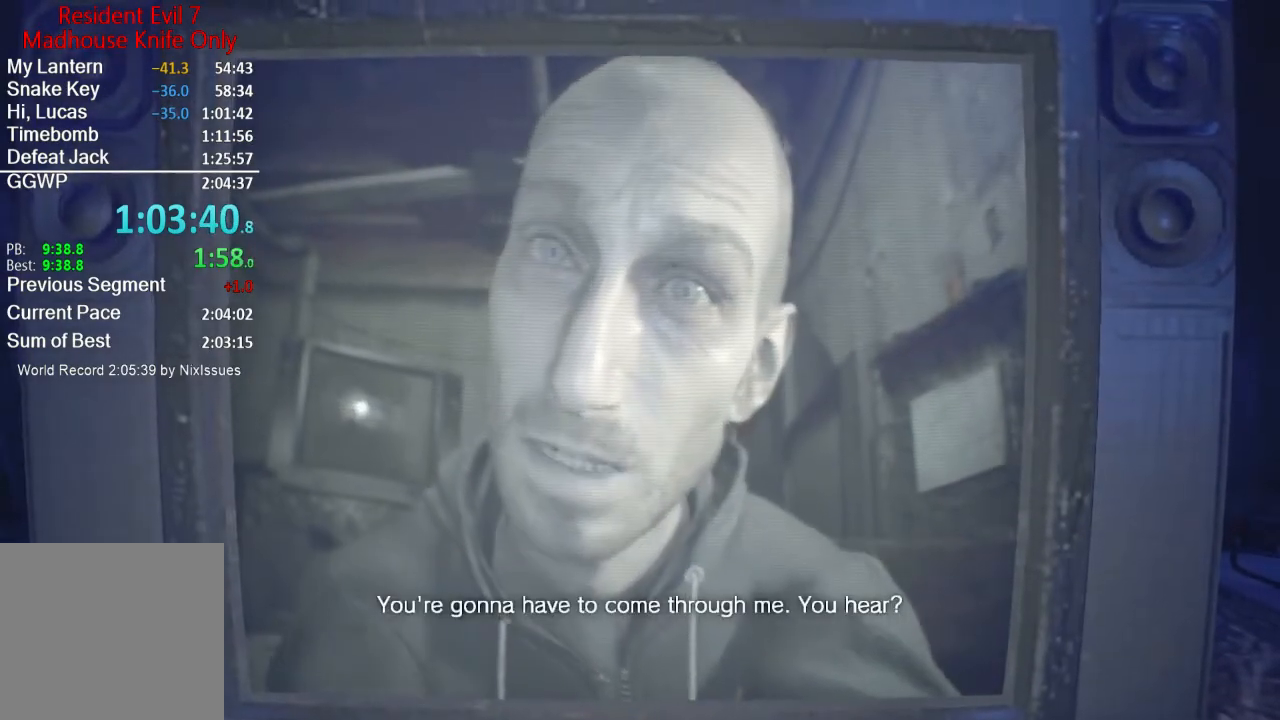
{"buttons": [], "left_stick": "center", "right_stick": "center", "events": []}
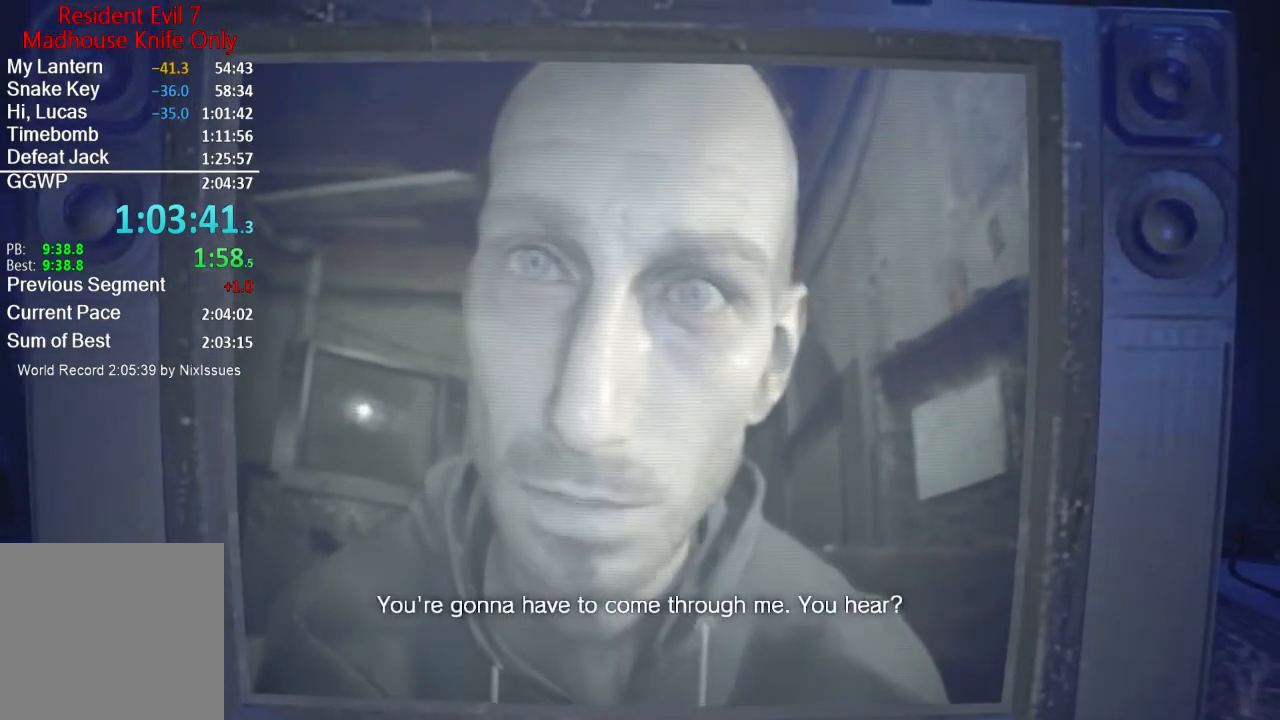
{"buttons": [], "left_stick": "center", "right_stick": "center", "events": []}
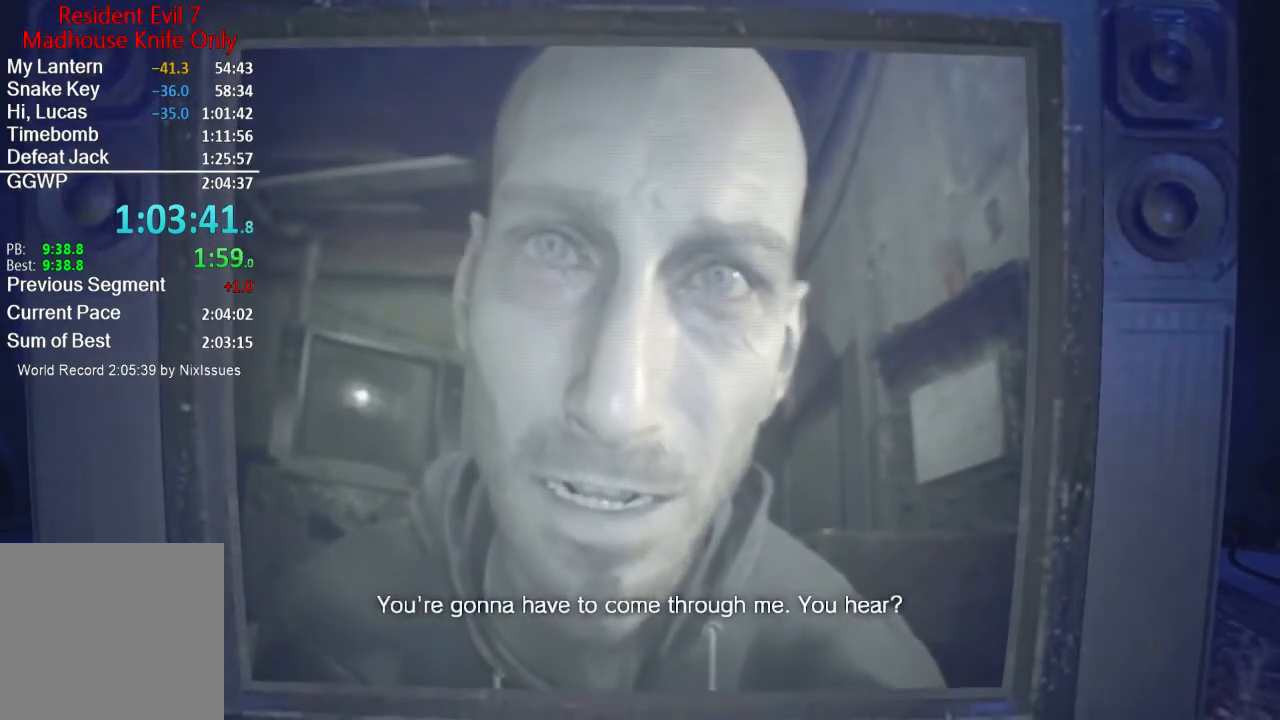
{"buttons": [], "left_stick": "center", "right_stick": "center", "events": []}
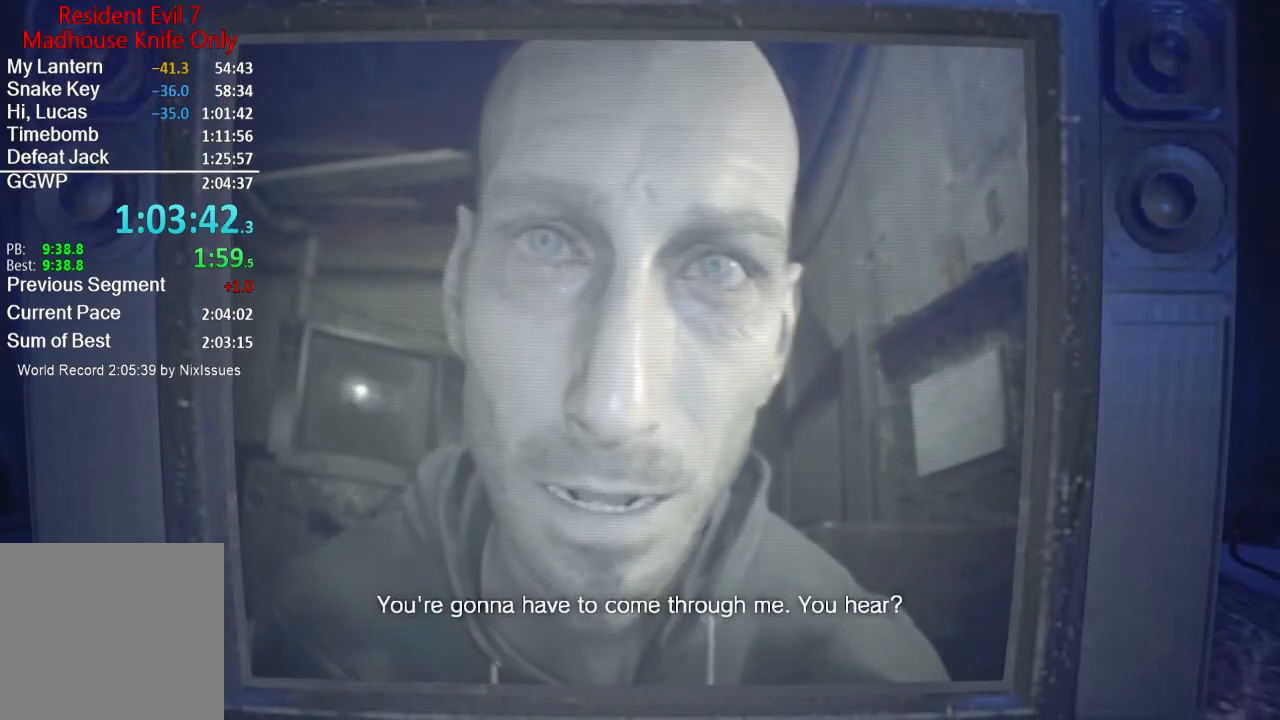
{"buttons": [], "left_stick": "center", "right_stick": "center", "events": []}
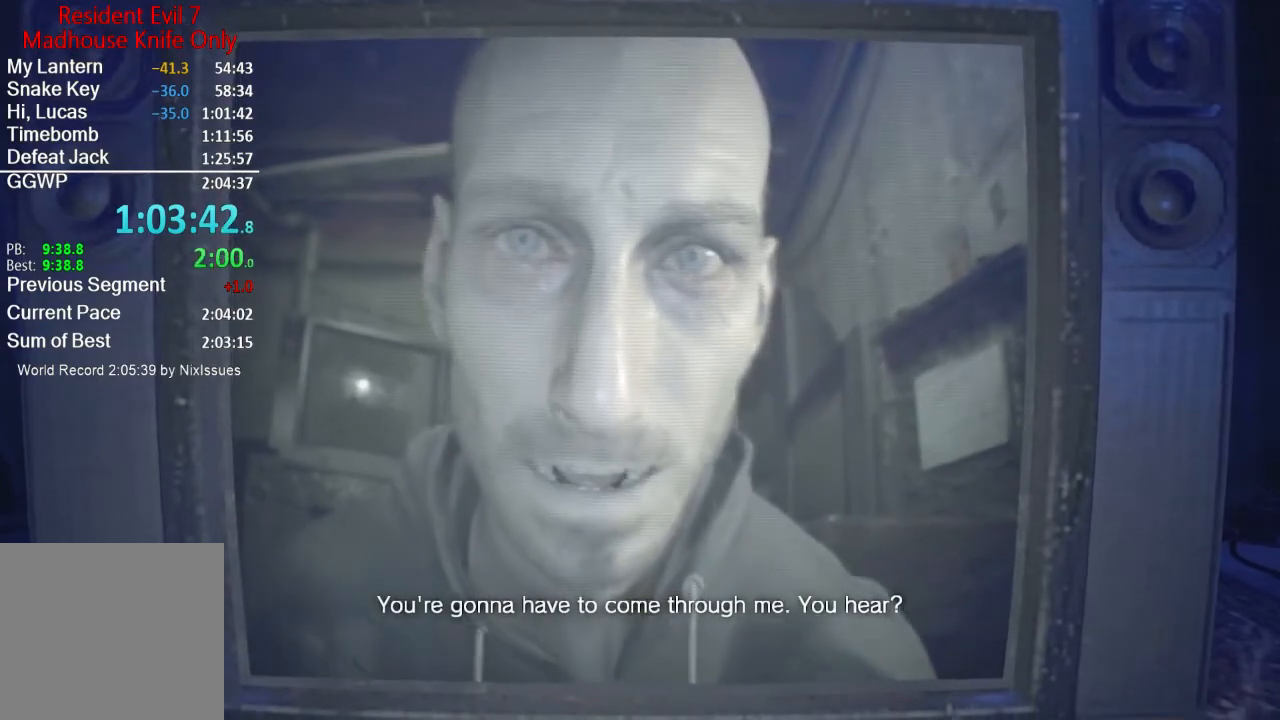
{"buttons": [], "left_stick": "center", "right_stick": "center", "events": []}
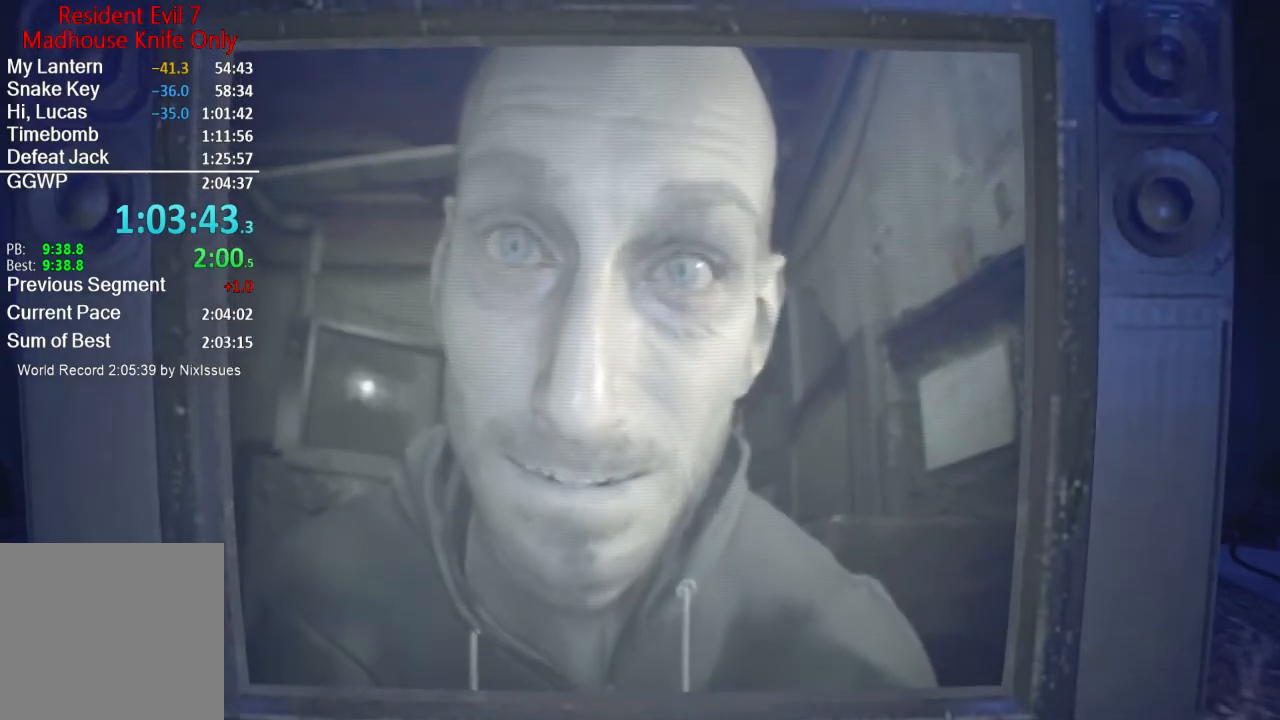
{"buttons": [], "left_stick": "center", "right_stick": "center", "events": []}
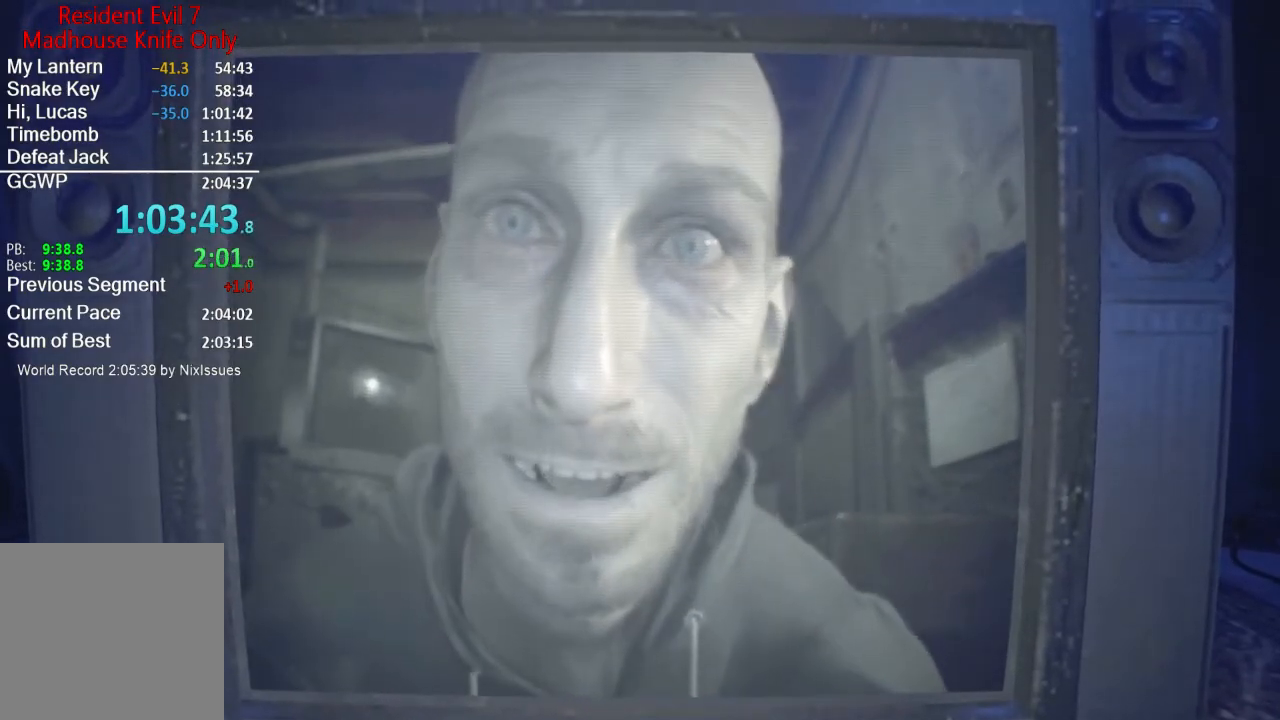
{"buttons": [], "left_stick": "center", "right_stick": "center", "events": []}
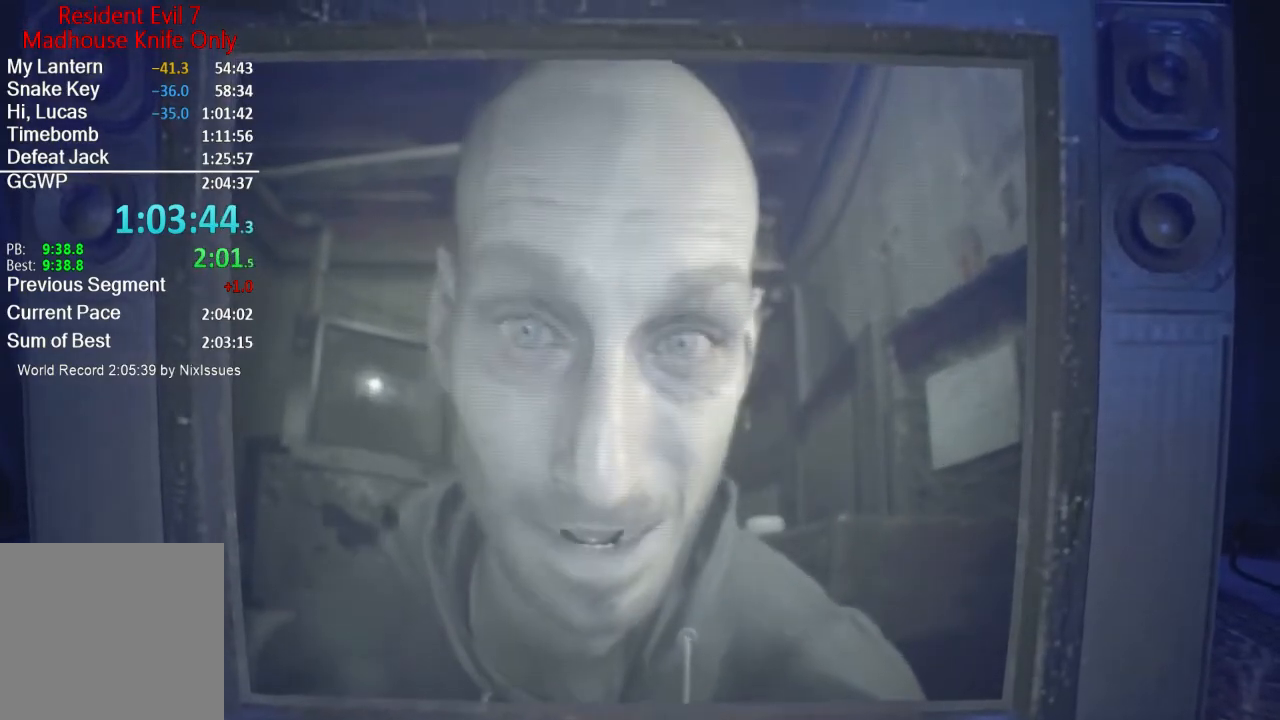
{"buttons": [], "left_stick": "center", "right_stick": "center", "events": []}
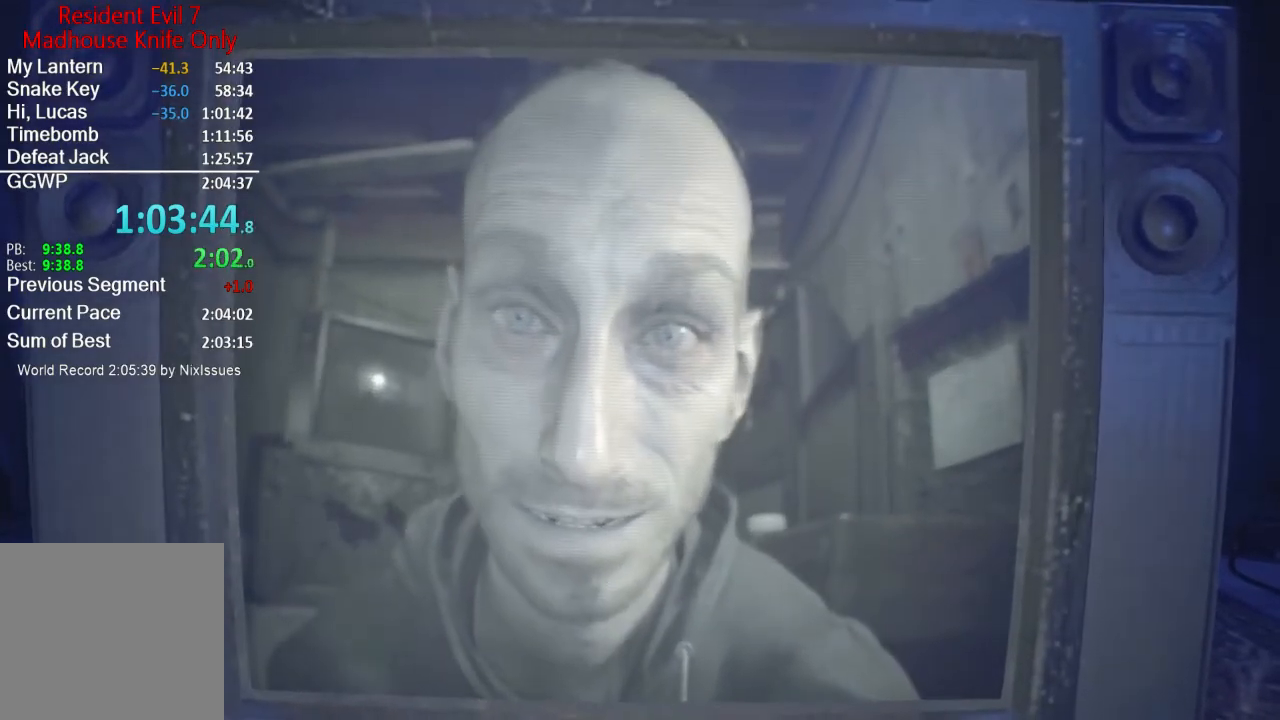
{"buttons": [], "left_stick": "center", "right_stick": "center", "events": []}
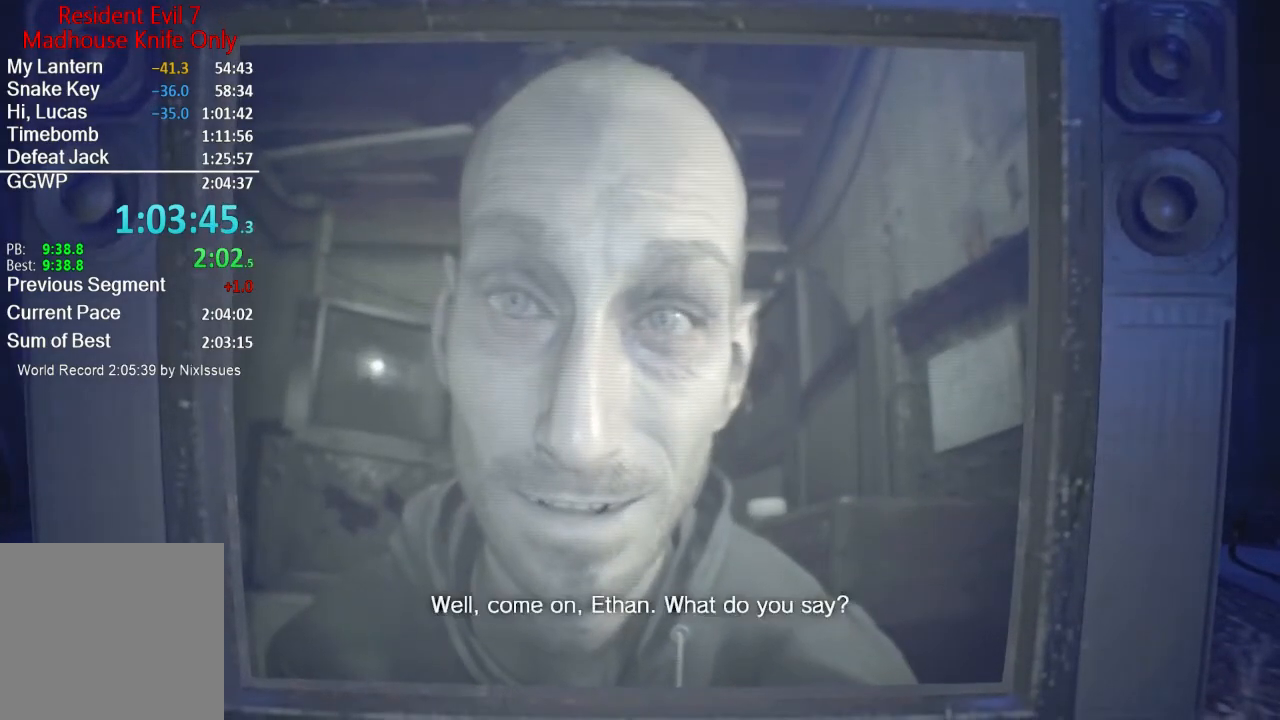
{"buttons": [], "left_stick": "down-right", "right_stick": "center", "events": [[50, "left_stick", "up-right"], [284, "left_stick", "up-left"], [384, "left_stick", "down-left"], [451, "left_stick", "down-right"]]}
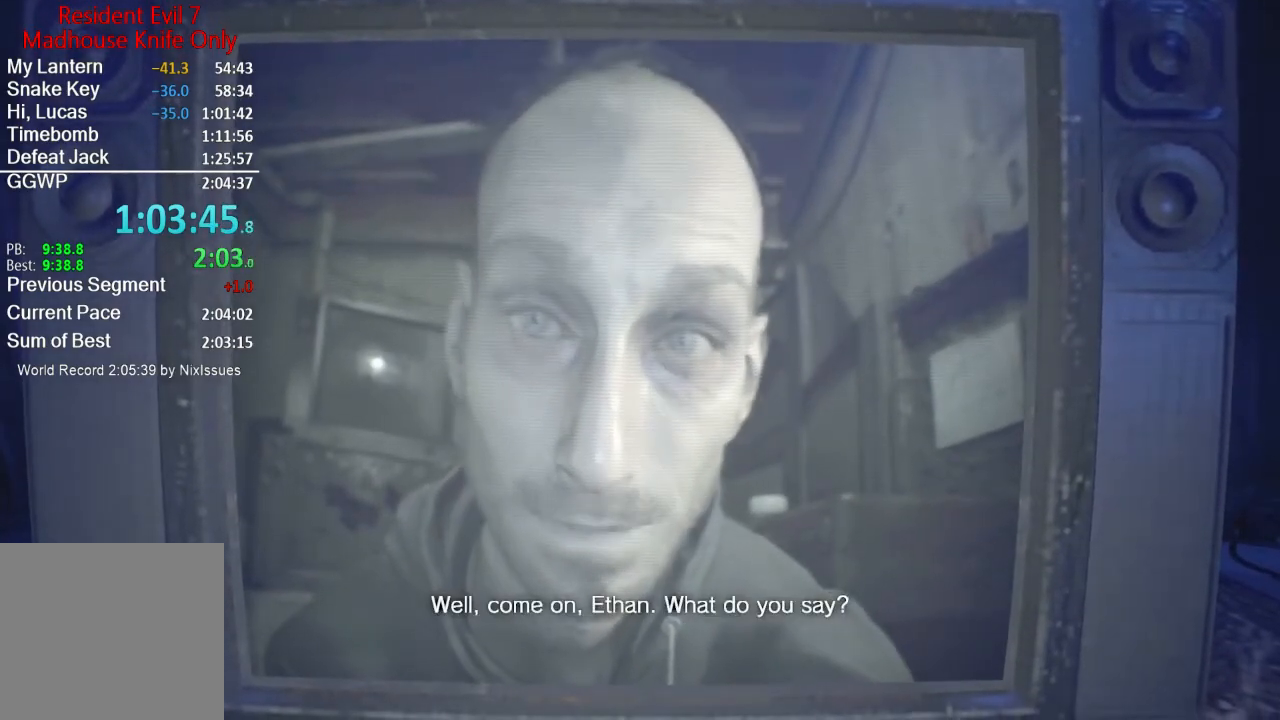
{"buttons": [], "left_stick": "down-left", "right_stick": "center", "events": [[16, "left_stick", "up-right"], [116, "left_stick", "up-left"], [217, "left_stick", "down-left"], [317, "left_stick", "up-right"], [417, "left_stick", "up-left"], [467, "left_stick", "down-left"]]}
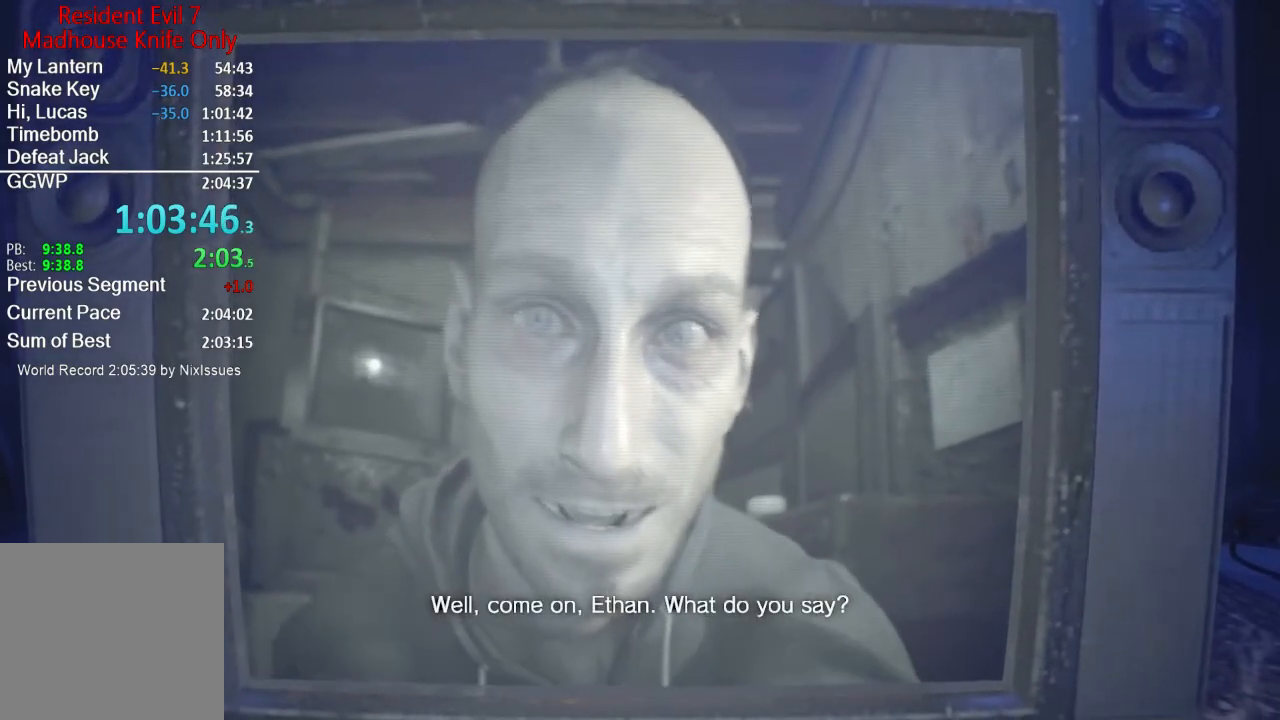
{"buttons": [], "left_stick": "up", "right_stick": "center", "events": [[84, "left_stick", "down-right"], [150, "left_stick", "up"], [284, "left_stick", "left"], [384, "left_stick", "right"], [451, "left_stick", "up"]]}
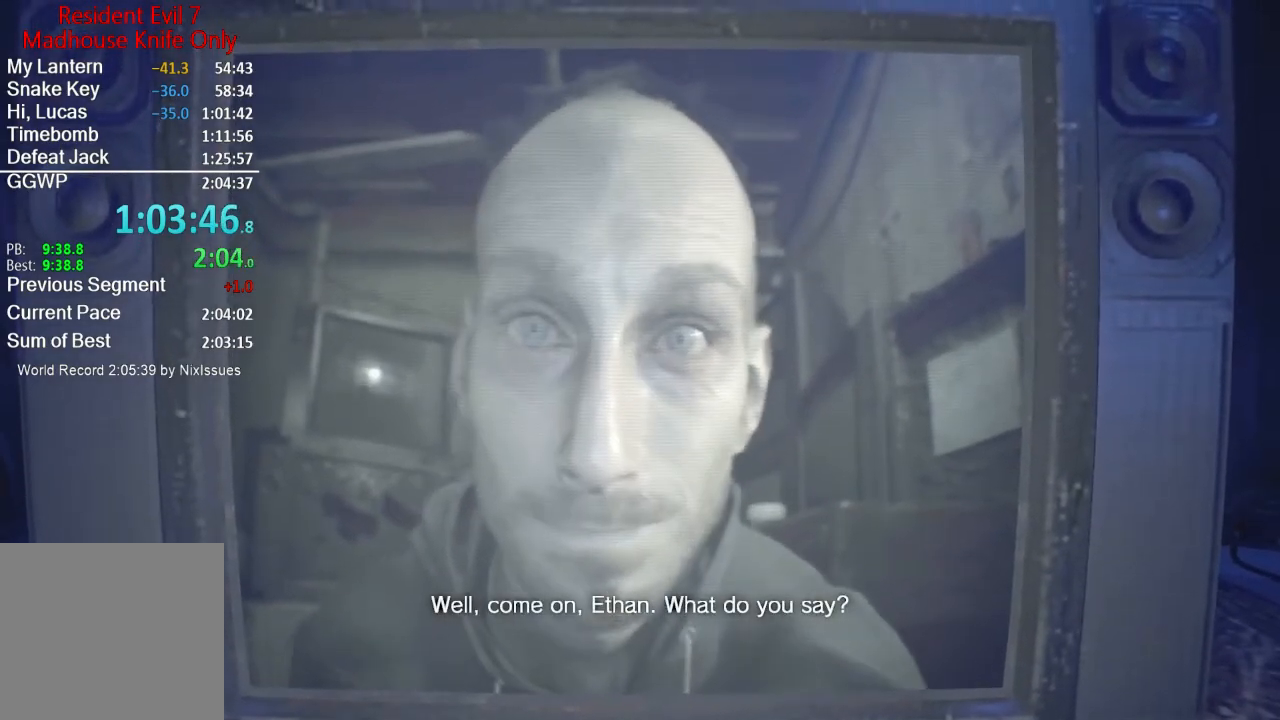
{"buttons": [], "left_stick": "up-right", "right_stick": "center", "events": [[50, "left_stick", "left"], [150, "left_stick", "right"], [217, "left_stick", "up"], [317, "left_stick", "left"], [383, "left_stick", "down"], [450, "left_stick", "up-right"]]}
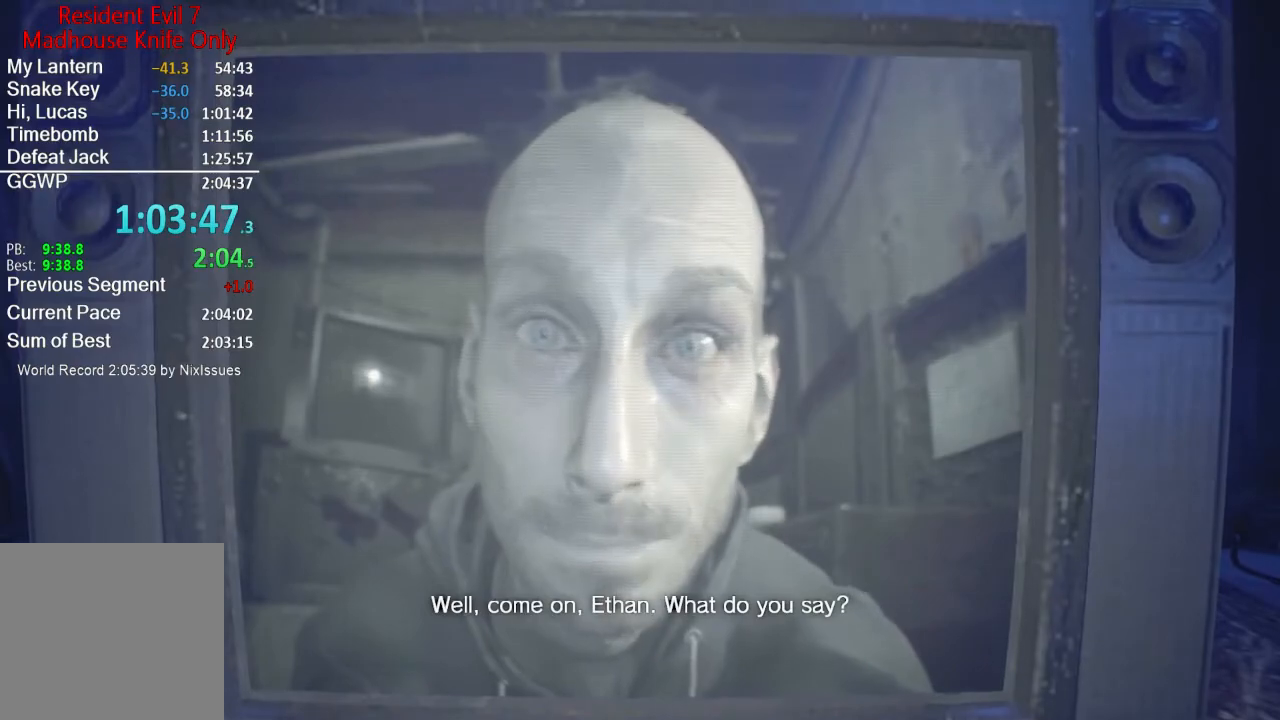
{"buttons": [], "left_stick": "up-right", "right_stick": "center", "events": [[17, "left_stick", "up-left"], [84, "left_stick", "down-left"], [217, "left_stick", "up-right"], [284, "left_stick", "up-left"], [417, "left_stick", "down-right"], [484, "left_stick", "up-right"]]}
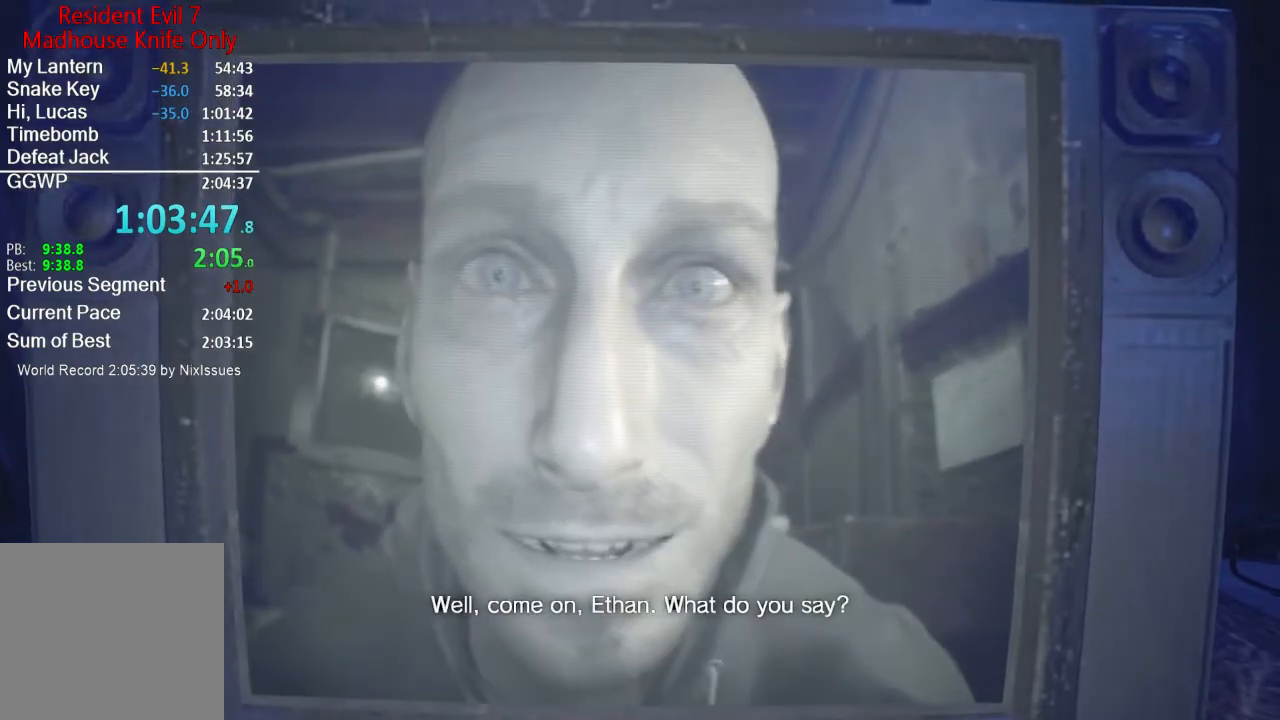
{"buttons": [], "left_stick": "down-right", "right_stick": "center", "events": [[50, "left_stick", "up-left"], [116, "left_stick", "down-left"], [183, "left_stick", "down-right"], [250, "left_stick", "up-right"], [317, "left_stick", "up-left"], [383, "left_stick", "down-left"], [450, "left_stick", "down-right"]]}
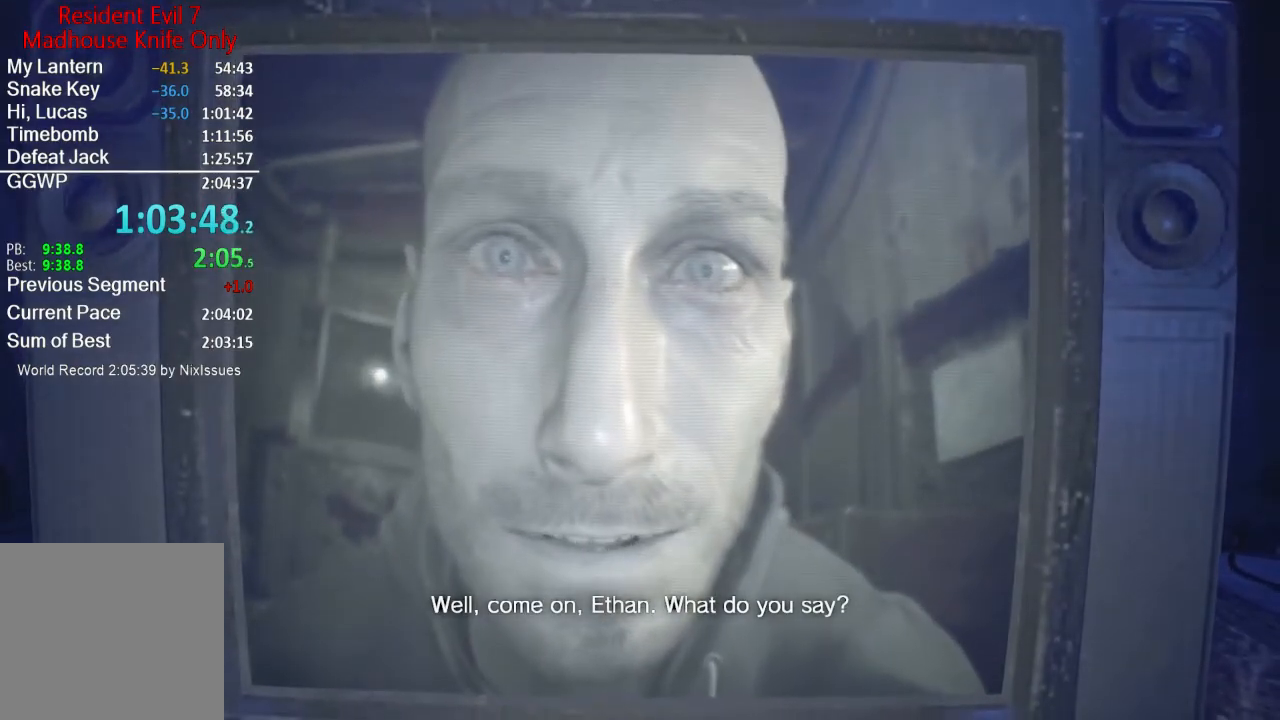
{"buttons": [], "left_stick": "down-left", "right_stick": "center", "events": [[34, "left_stick", "up-right"], [134, "left_stick", "up-left"], [201, "left_stick", "down-left"], [267, "left_stick", "down-right"], [334, "left_stick", "up-right"], [401, "left_stick", "up-left"], [501, "left_stick", "down-left"]]}
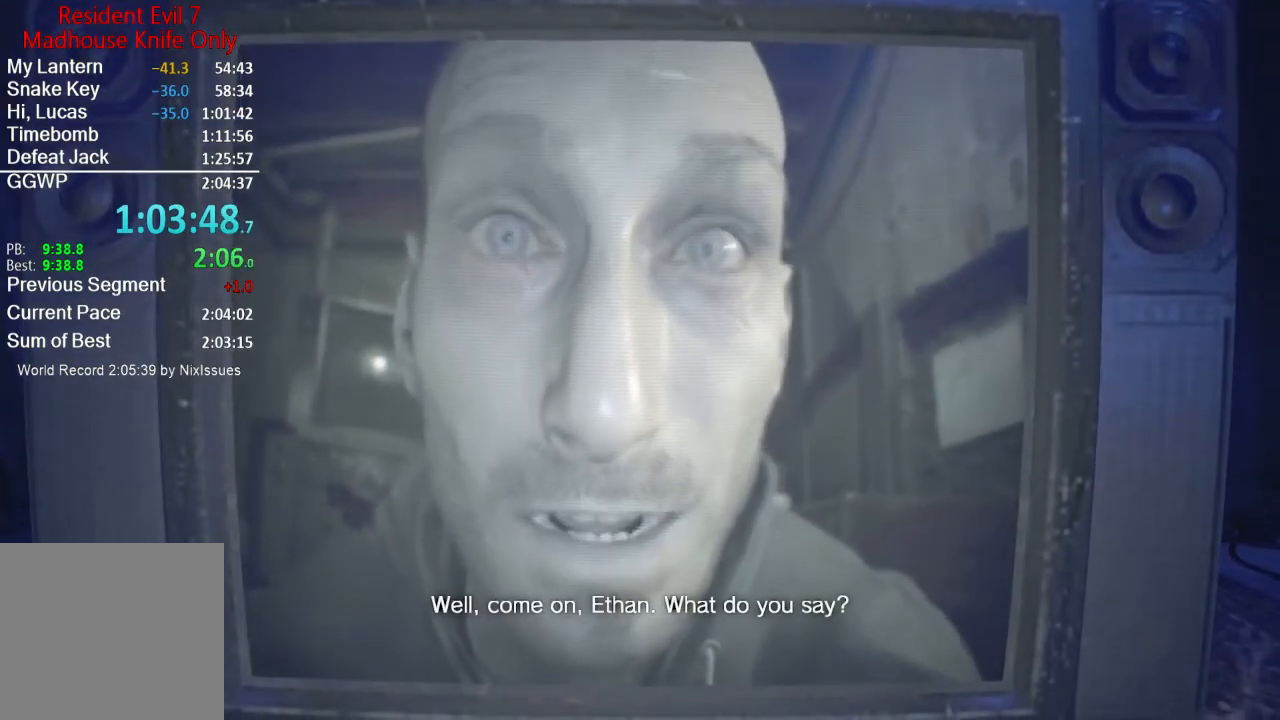
{"buttons": [], "left_stick": "up-right", "right_stick": "center", "events": [[67, "left_stick", "down-right"], [133, "left_stick", "up-right"], [234, "left_stick", "up-left"], [367, "left_stick", "down"], [500, "left_stick", "up-right"]]}